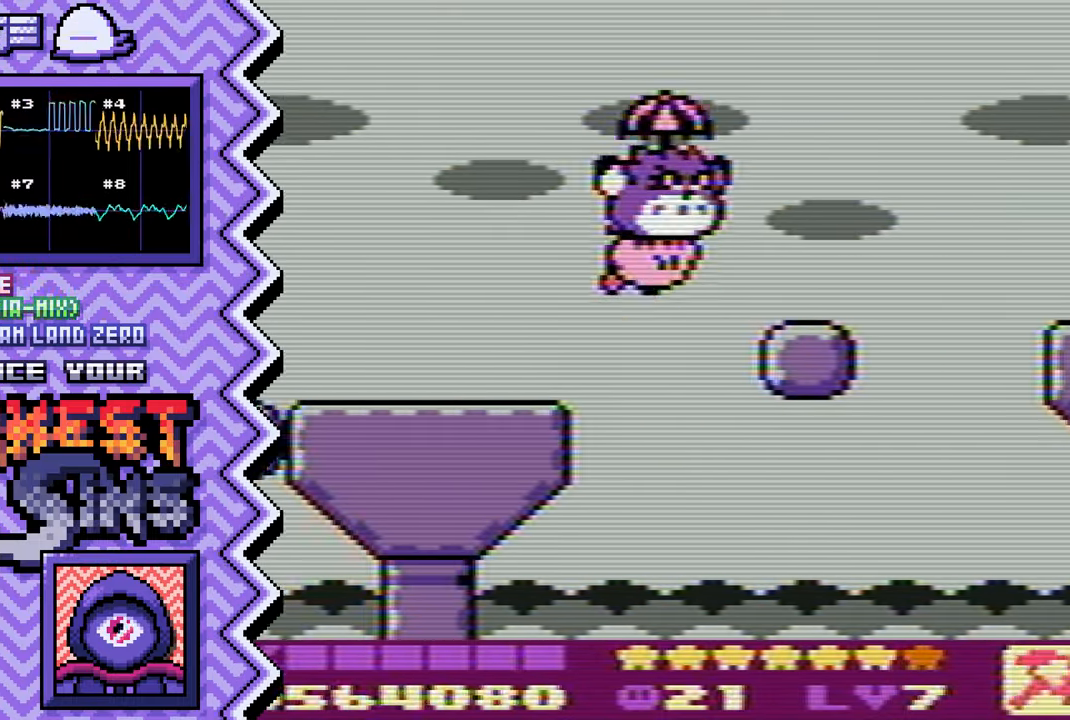
Gameplay with a controller (Nintendo layout); each line is a JSON object with the inputs held at the frame after it (dt_ms = milliseconds from this image to that frame). "events" lists button and stick changes between this image and that frame as [ms after this image, input, new state], when the widget could be followed in between. Not read: L1 L3 R1 R3.
{"dt_ms": 501, "buttons": ["Y"], "events": [[34, "A", "down"], [150, "A", "up"], [267, "B", "down"], [384, "B", "up"], [501, "Y", "down"]]}
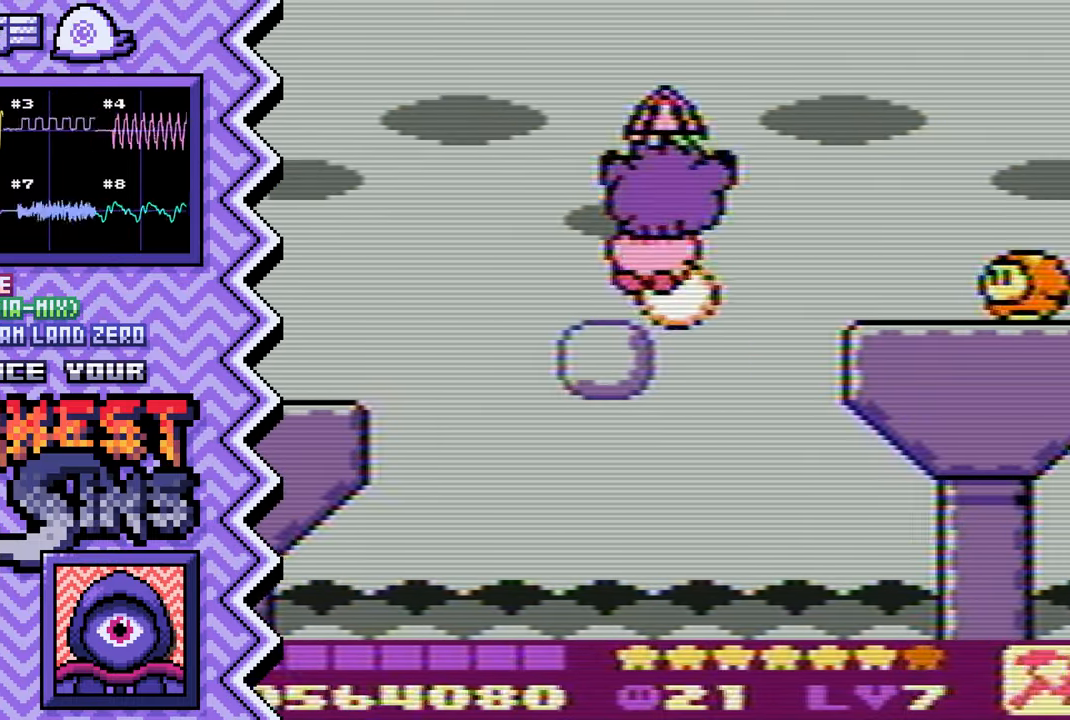
{"dt_ms": 500, "buttons": ["A"], "events": [[133, "Y", "up"], [250, "X", "down"], [367, "X", "up"], [484, "A", "down"]]}
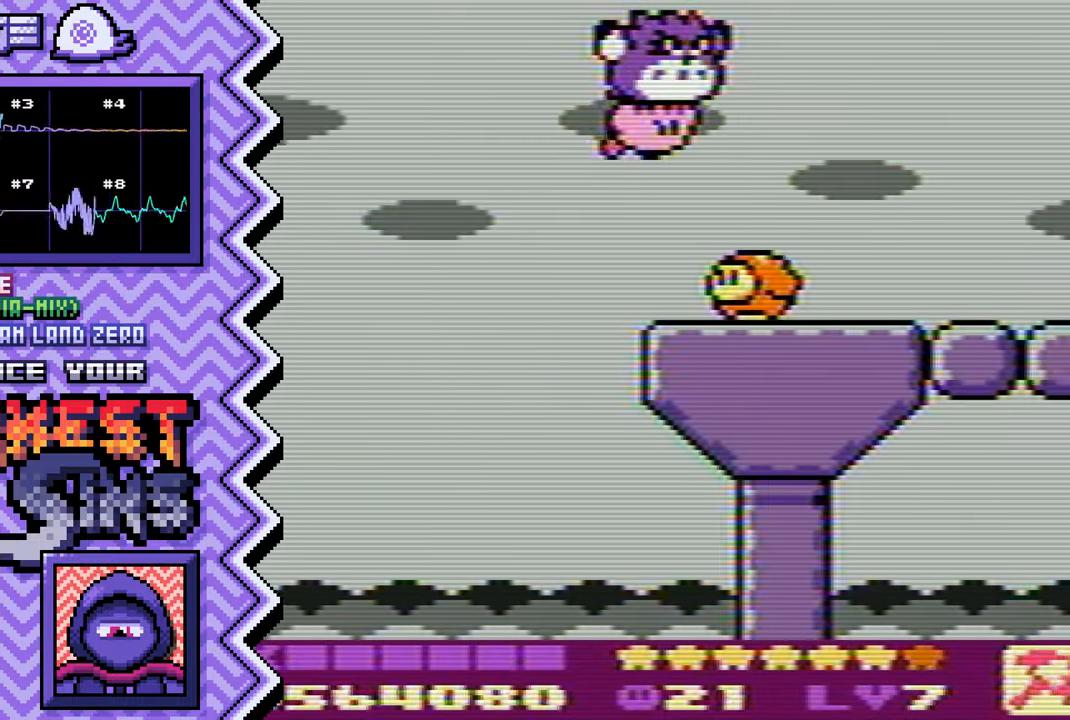
{"dt_ms": 501, "buttons": ["Y"], "events": [[100, "A", "up"], [234, "B", "down"], [351, "B", "up"], [467, "Y", "down"]]}
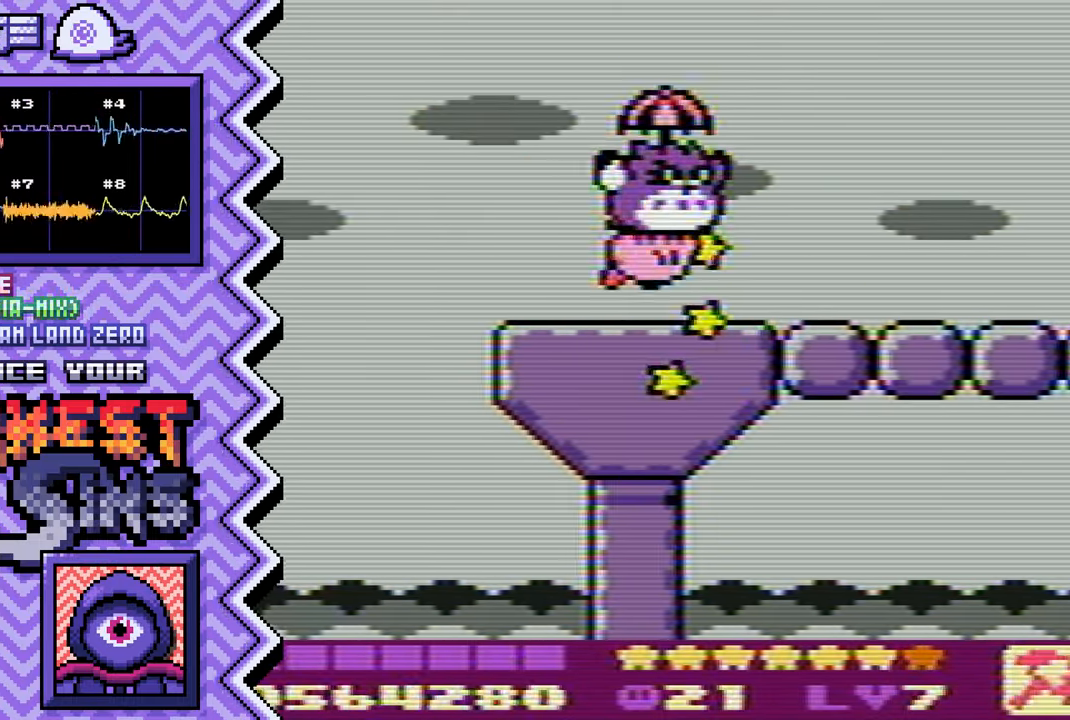
{"dt_ms": 984, "buttons": ["Y"]}
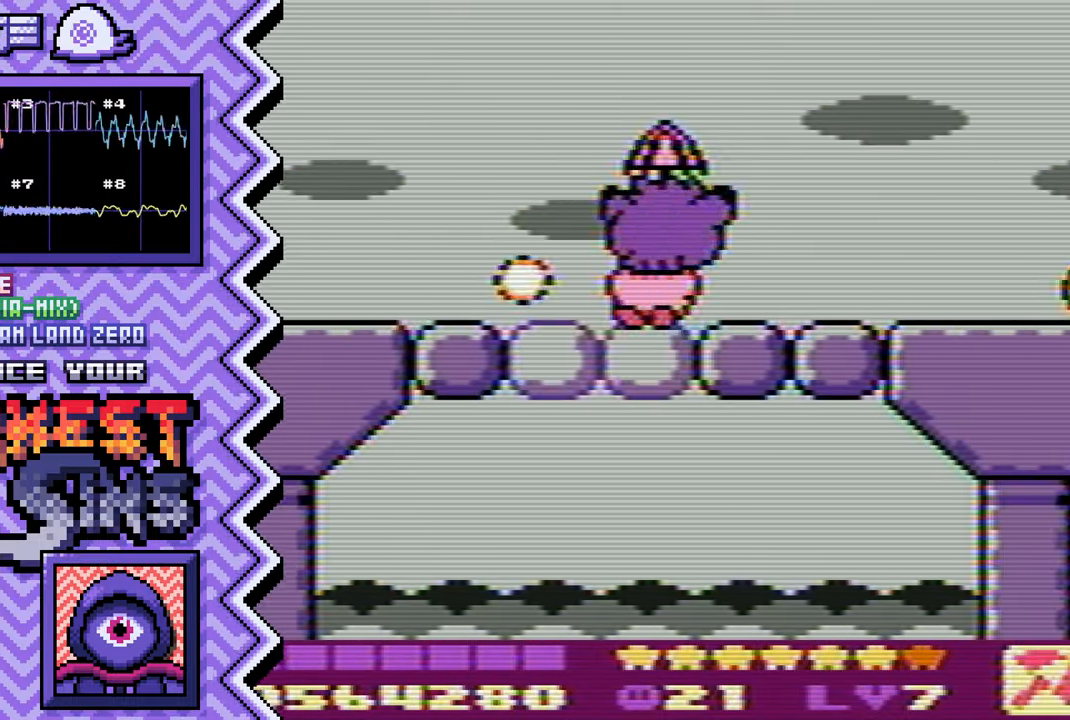
{"dt_ms": 500, "buttons": ["A"], "events": [[66, "Y", "up"], [183, "X", "down"], [300, "X", "up"], [417, "A", "down"]]}
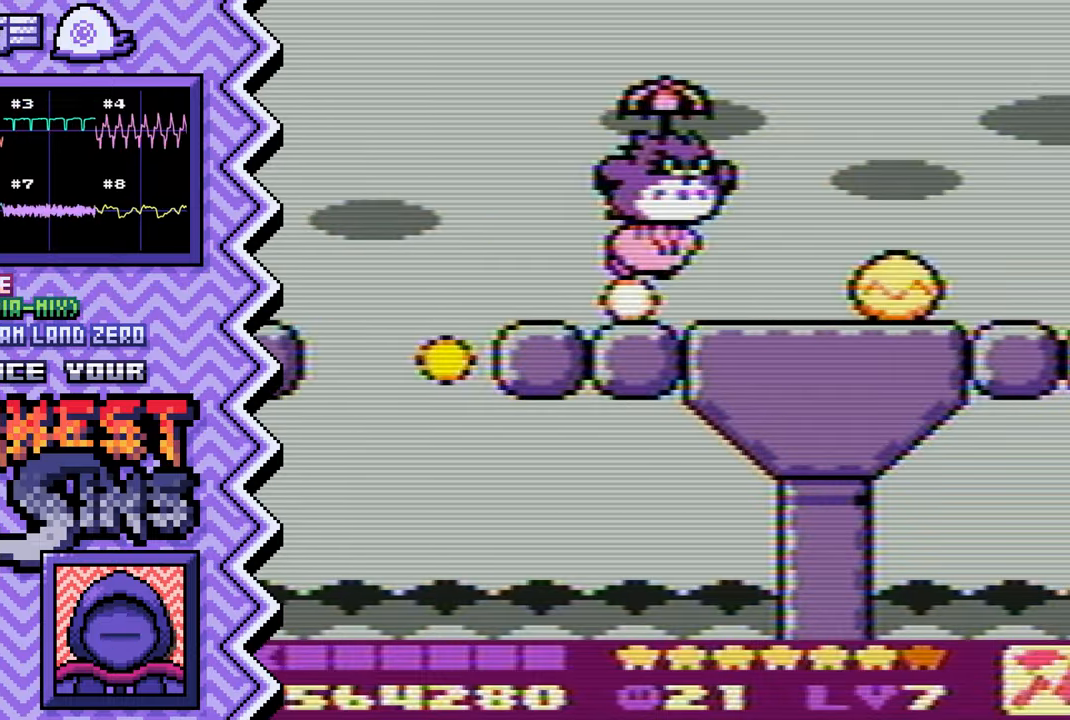
{"dt_ms": 501, "buttons": ["Y"], "events": [[34, "A", "up"], [167, "B", "down"], [284, "B", "up"], [401, "Y", "down"]]}
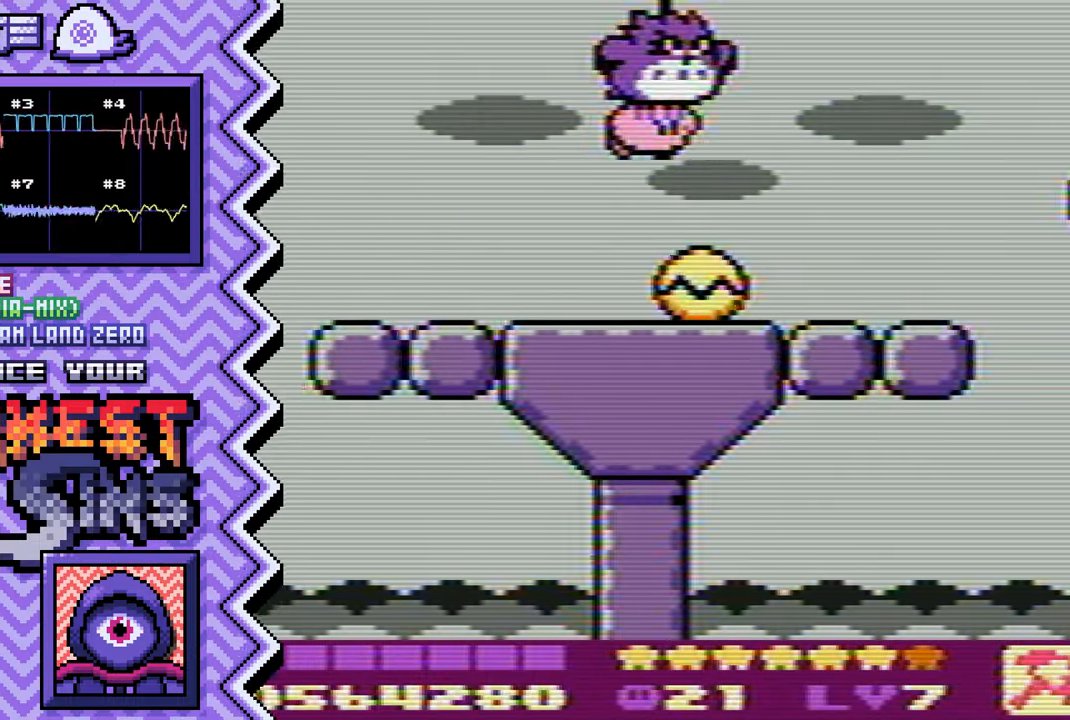
{"dt_ms": 500, "buttons": [], "events": [[16, "Y", "up"], [133, "X", "down"], [267, "X", "up"], [383, "A", "down"], [500, "A", "up"]]}
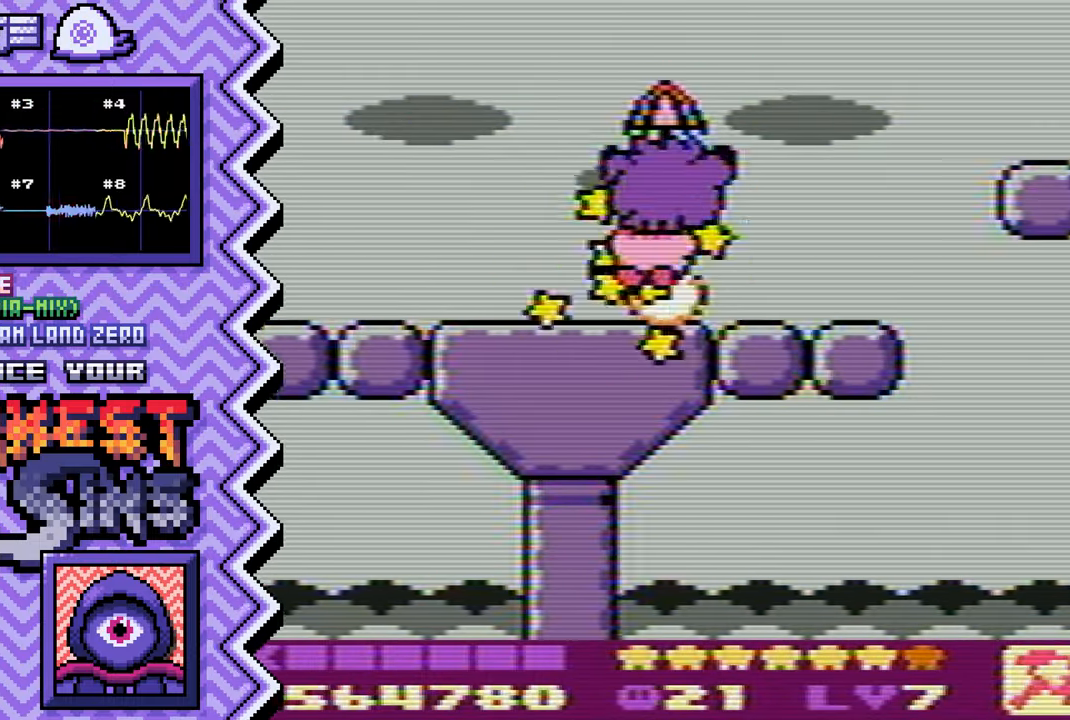
{"dt_ms": 501, "buttons": [], "events": [[117, "B", "down"], [234, "B", "up"], [367, "Y", "down"], [484, "Y", "up"]]}
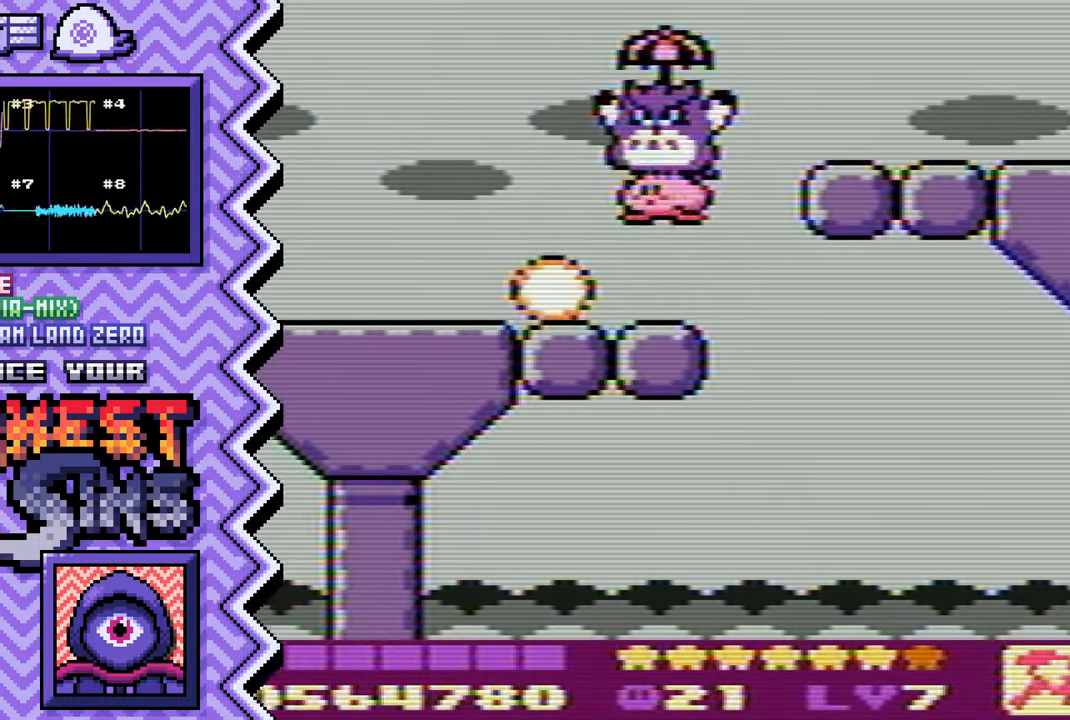
{"dt_ms": 500, "buttons": [], "events": [[100, "X", "down"], [217, "X", "up"], [333, "A", "down"], [450, "A", "up"]]}
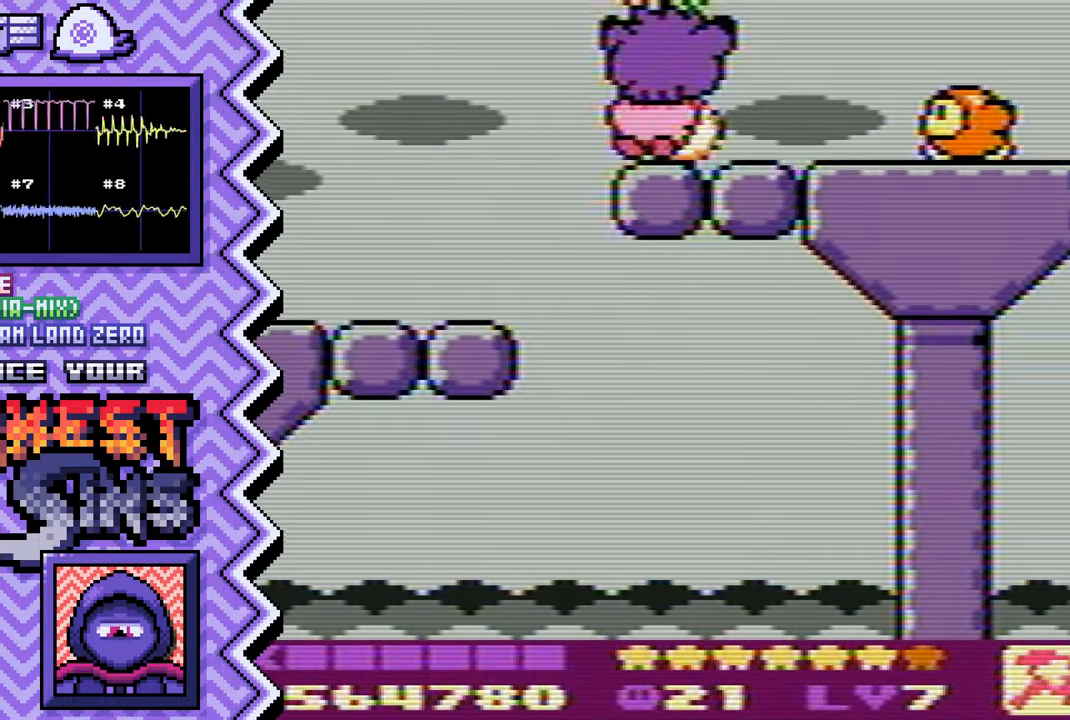
{"dt_ms": 501, "buttons": [], "events": [[84, "B", "down"], [200, "B", "up"], [317, "Y", "down"], [434, "Y", "up"]]}
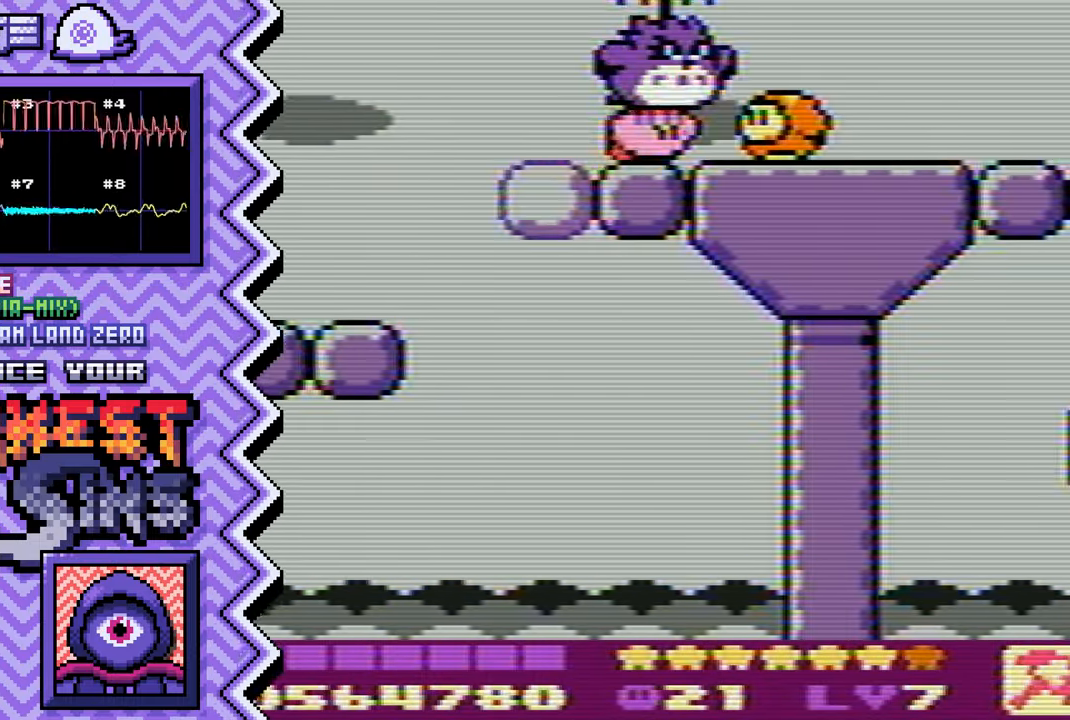
{"dt_ms": 500, "buttons": [], "events": [[50, "X", "down"], [183, "X", "up"], [300, "A", "down"], [417, "A", "up"]]}
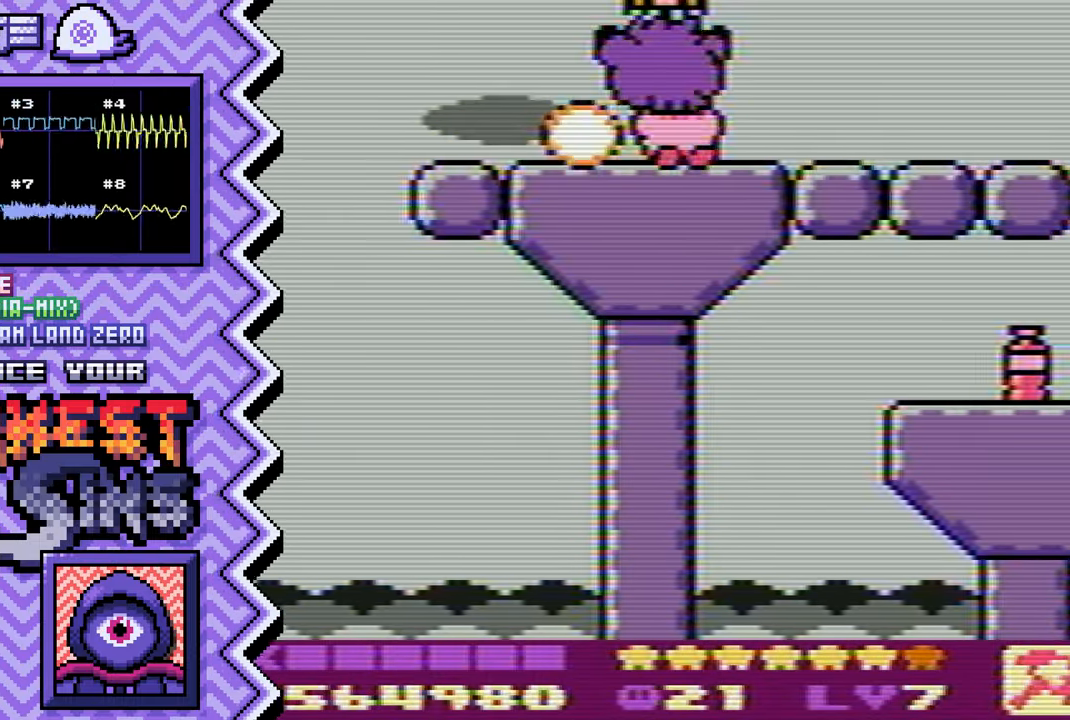
{"dt_ms": 501, "buttons": [], "events": [[34, "B", "down"], [150, "B", "up"], [284, "Y", "down"], [401, "Y", "up"]]}
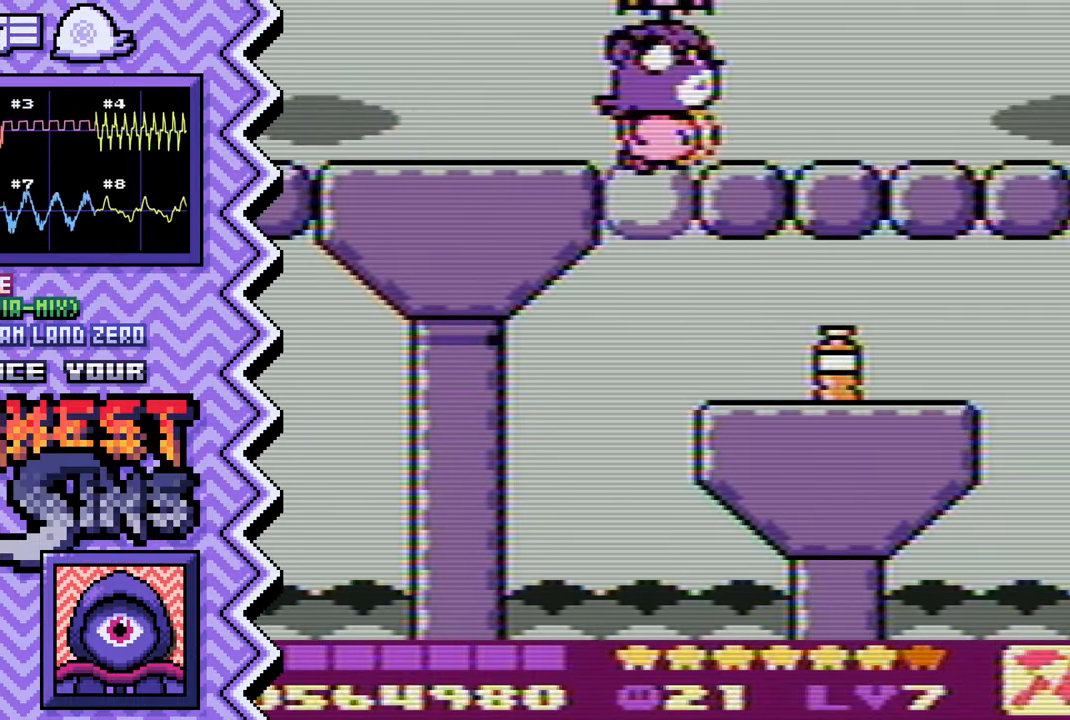
{"dt_ms": 500, "buttons": ["B"], "events": [[16, "X", "down"], [133, "X", "up"], [250, "A", "down"], [383, "A", "up"], [500, "B", "down"]]}
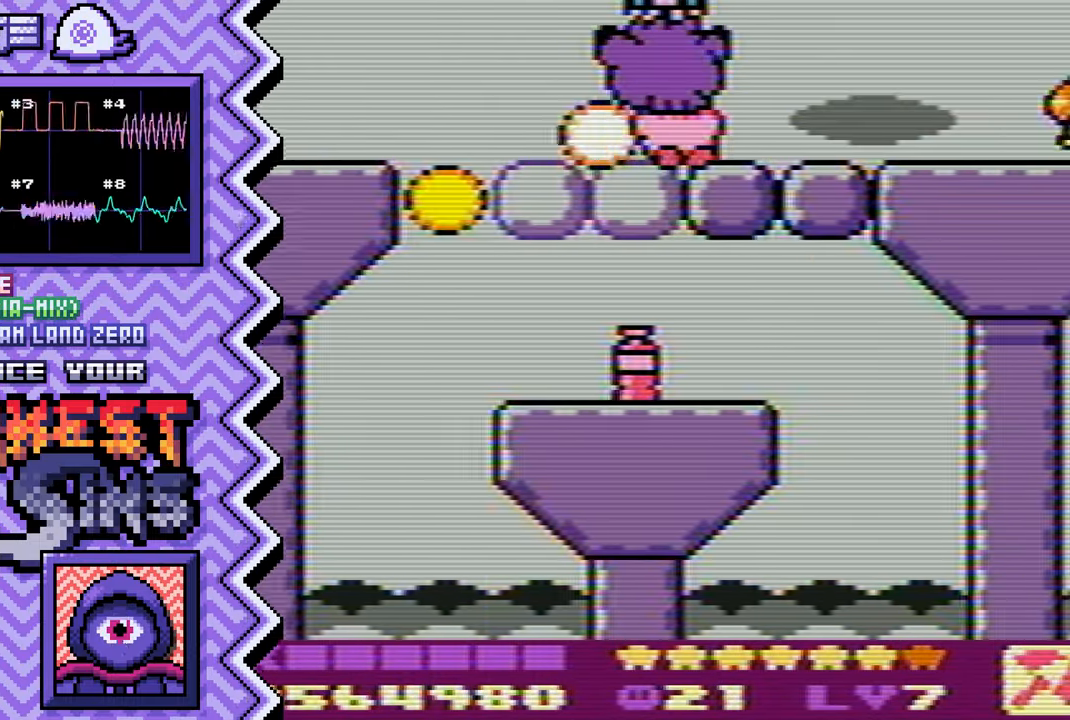
{"dt_ms": 501, "buttons": ["X"], "events": [[117, "B", "up"], [234, "Y", "down"], [350, "Y", "up"], [484, "X", "down"]]}
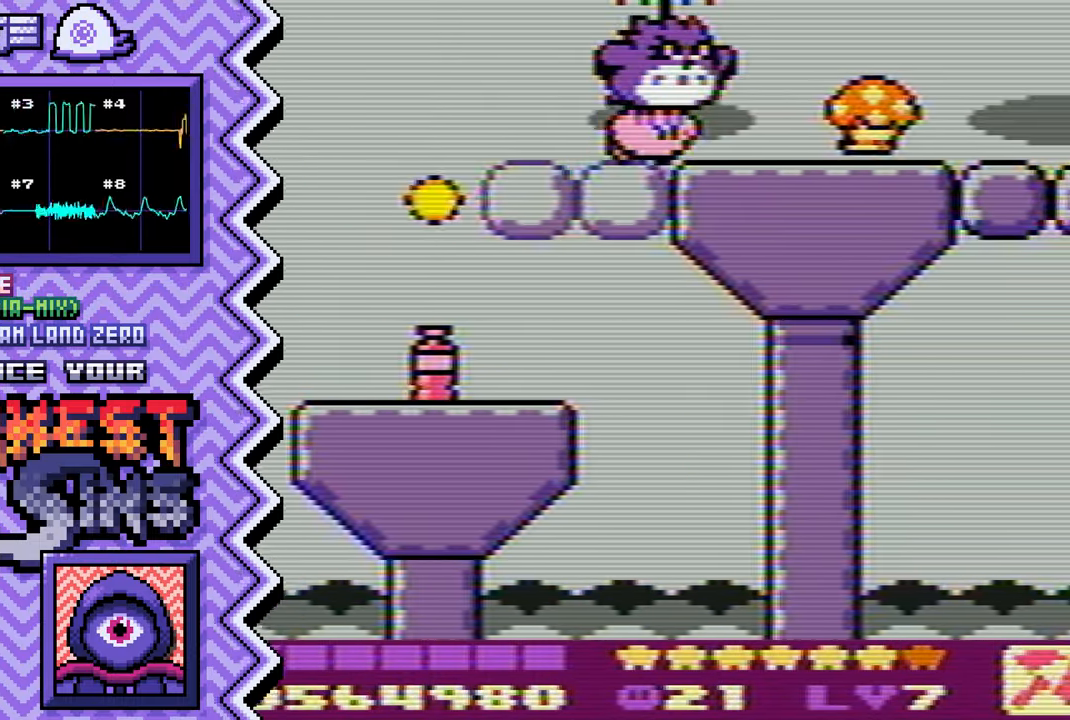
{"dt_ms": 500, "buttons": ["B"], "events": [[100, "X", "up"], [217, "A", "down"], [333, "A", "up"], [450, "B", "down"]]}
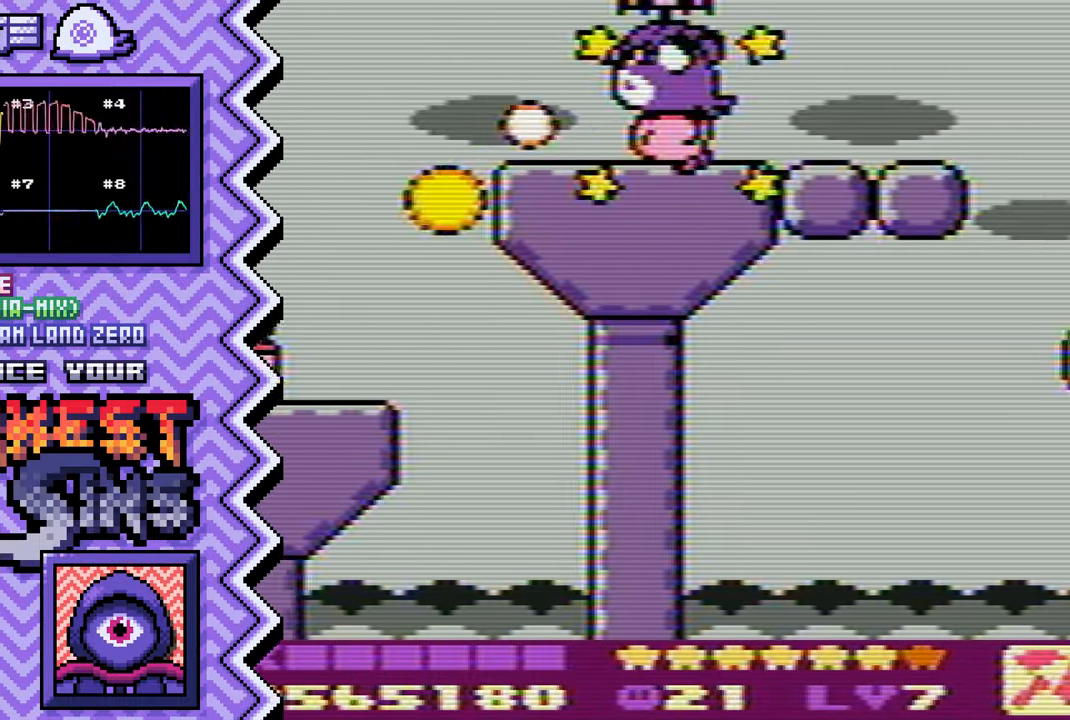
{"dt_ms": 501, "buttons": ["X"], "events": [[84, "B", "up"], [201, "Y", "down"], [318, "Y", "up"], [434, "X", "down"]]}
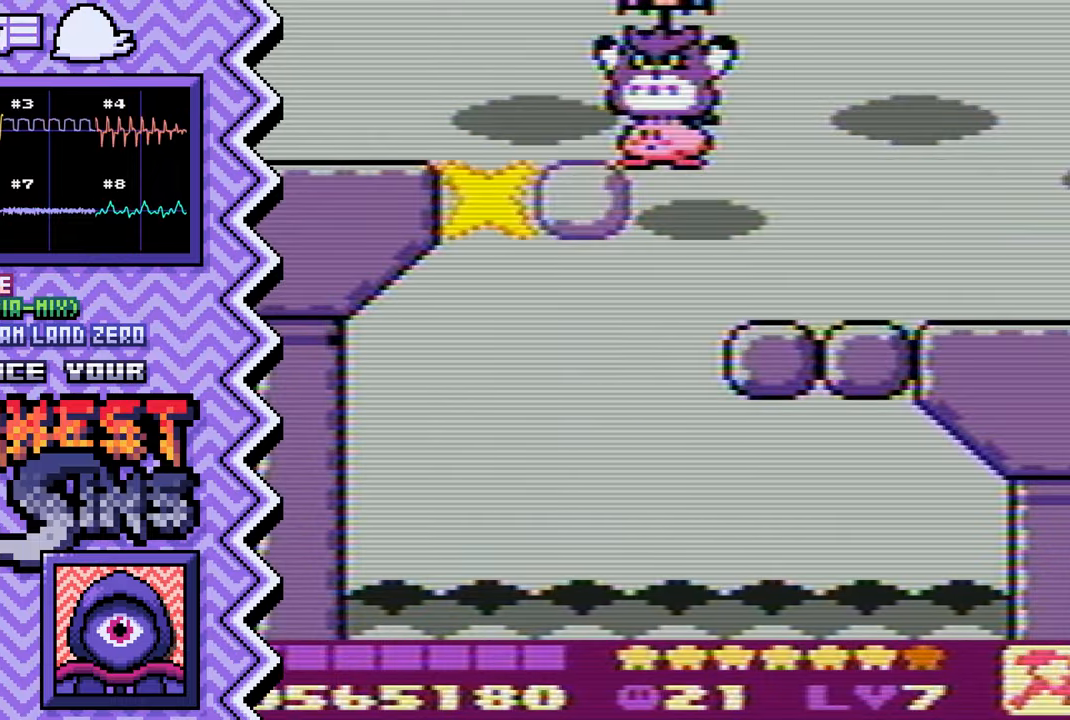
{"dt_ms": 501, "buttons": ["B"], "events": [[50, "X", "up"], [167, "A", "down"], [300, "A", "up"], [417, "B", "down"]]}
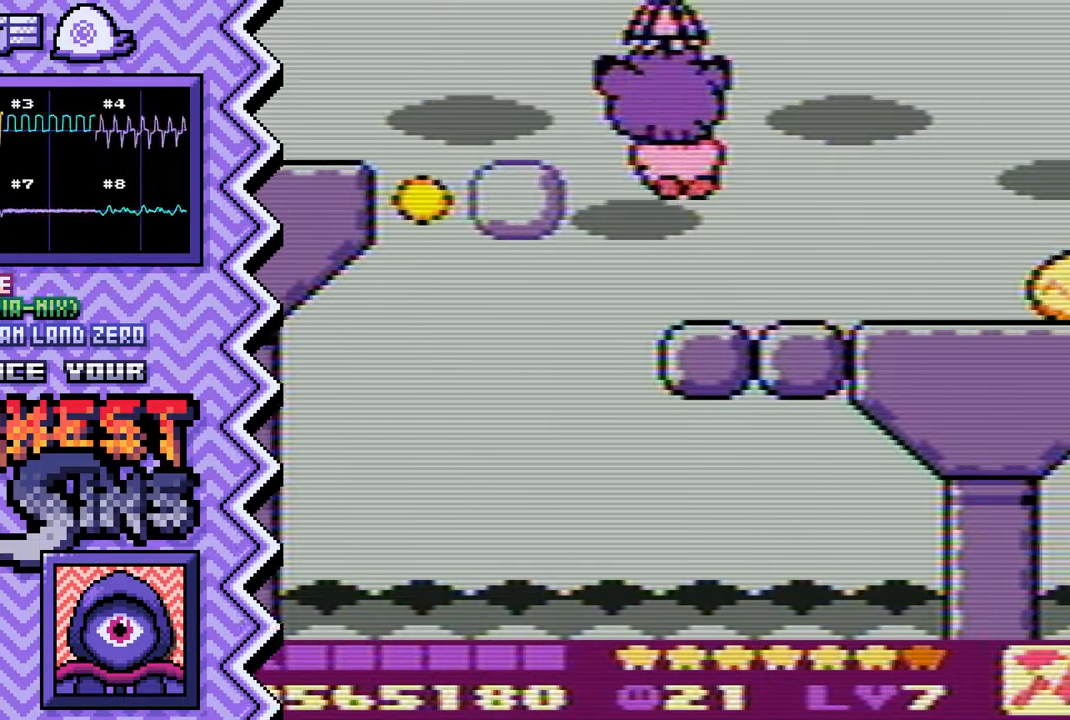
{"dt_ms": 500, "buttons": ["X"], "events": [[33, "B", "up"], [150, "Y", "down"], [267, "Y", "up"], [400, "X", "down"]]}
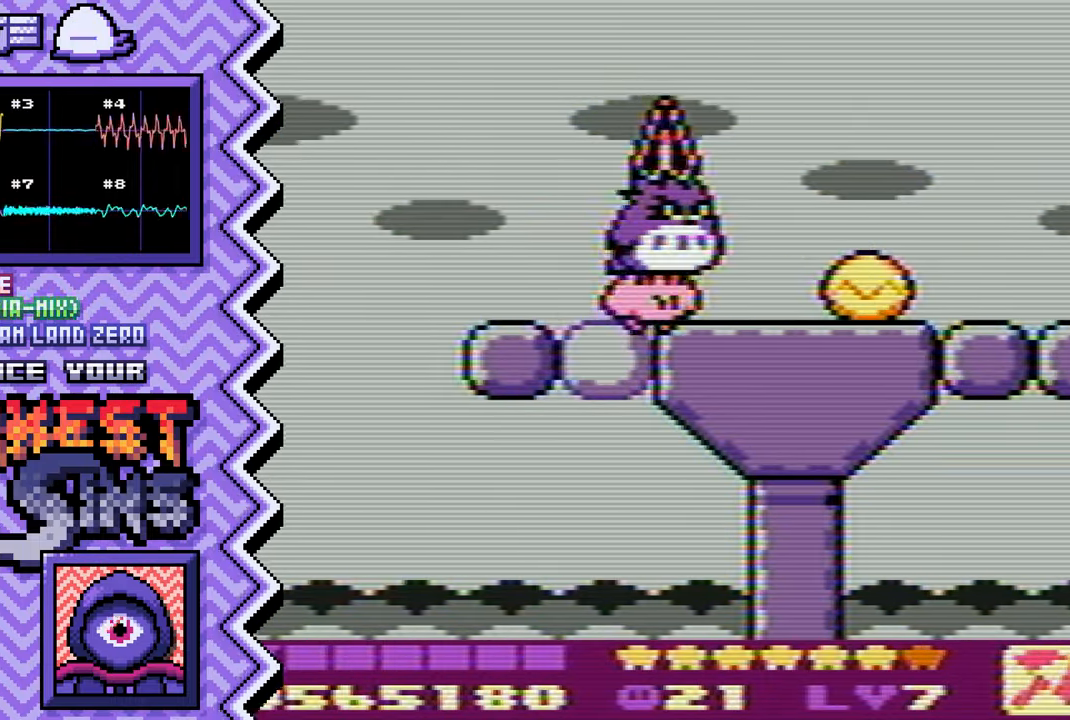
{"dt_ms": 501, "buttons": [], "events": [[17, "X", "up"], [134, "A", "down"], [250, "A", "up"], [367, "B", "down"], [501, "B", "up"]]}
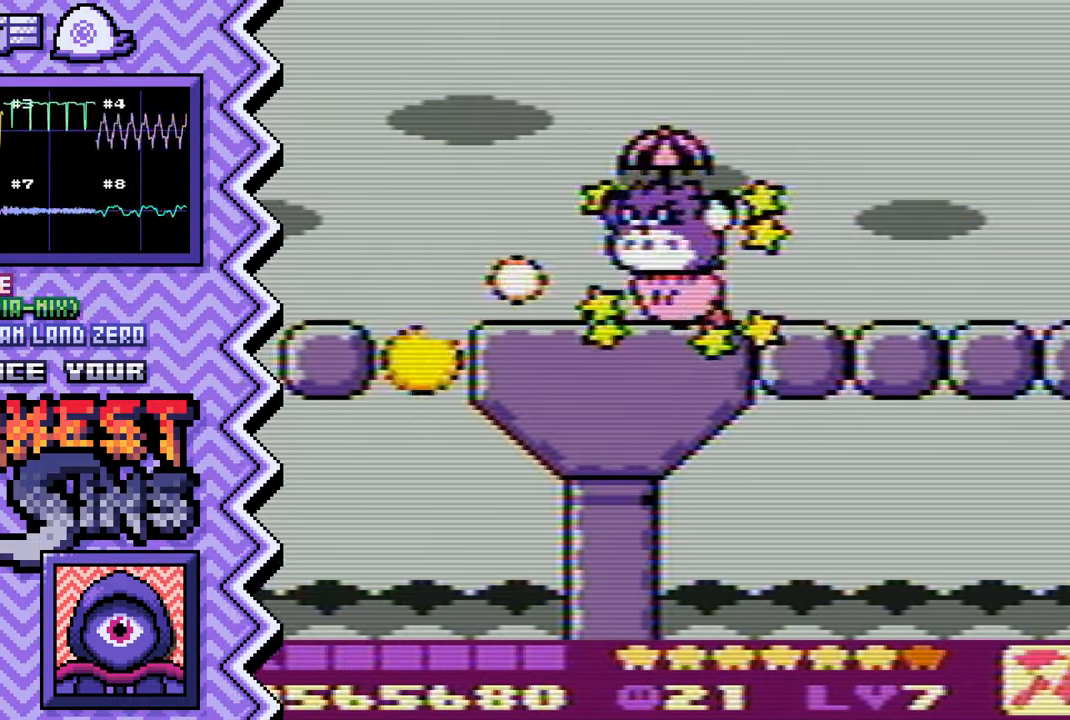
{"dt_ms": 500, "buttons": [], "events": [[116, "Y", "down"], [233, "Y", "up"], [350, "X", "down"], [467, "X", "up"]]}
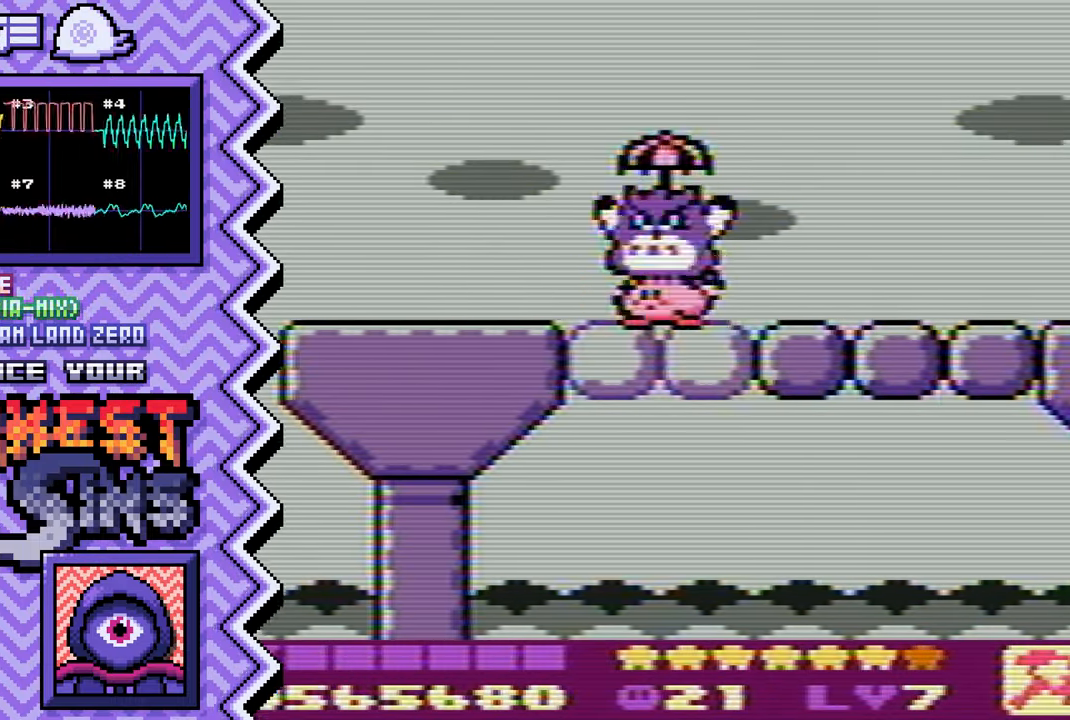
{"dt_ms": 501, "buttons": [], "events": [[100, "A", "down"], [217, "A", "up"], [334, "B", "down"], [451, "B", "up"]]}
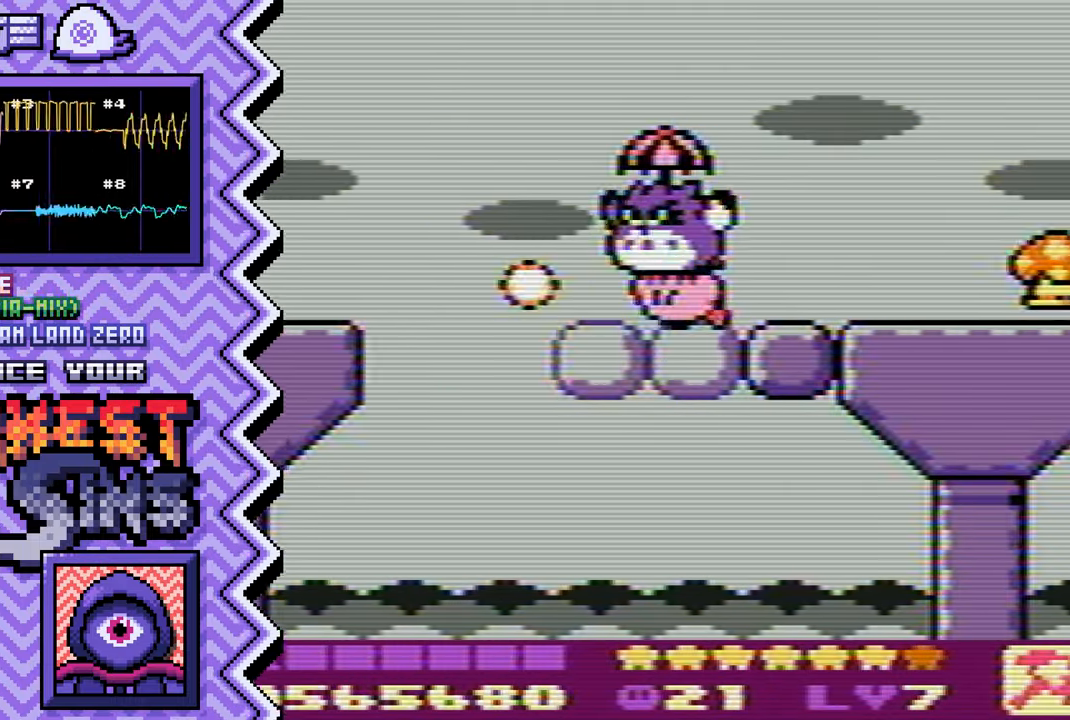
{"dt_ms": 500, "buttons": [], "events": [[66, "Y", "down"], [200, "Y", "up"], [317, "X", "down"], [433, "X", "up"]]}
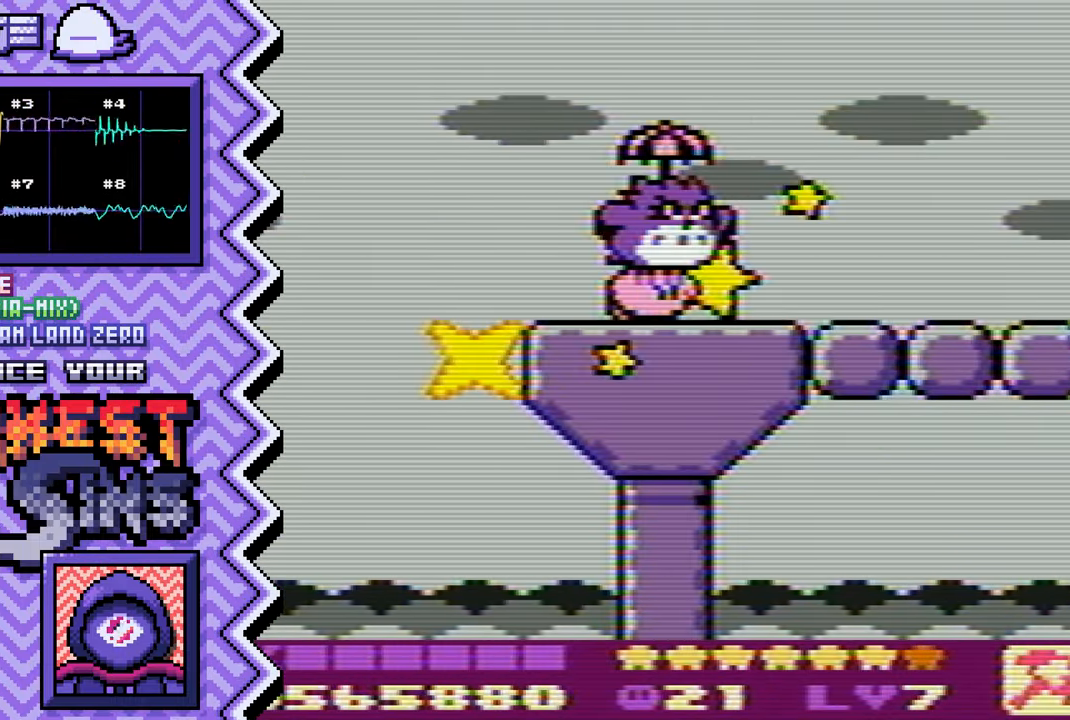
{"dt_ms": 501, "buttons": [], "events": [[50, "A", "down"], [167, "A", "up"], [284, "B", "down"], [417, "B", "up"]]}
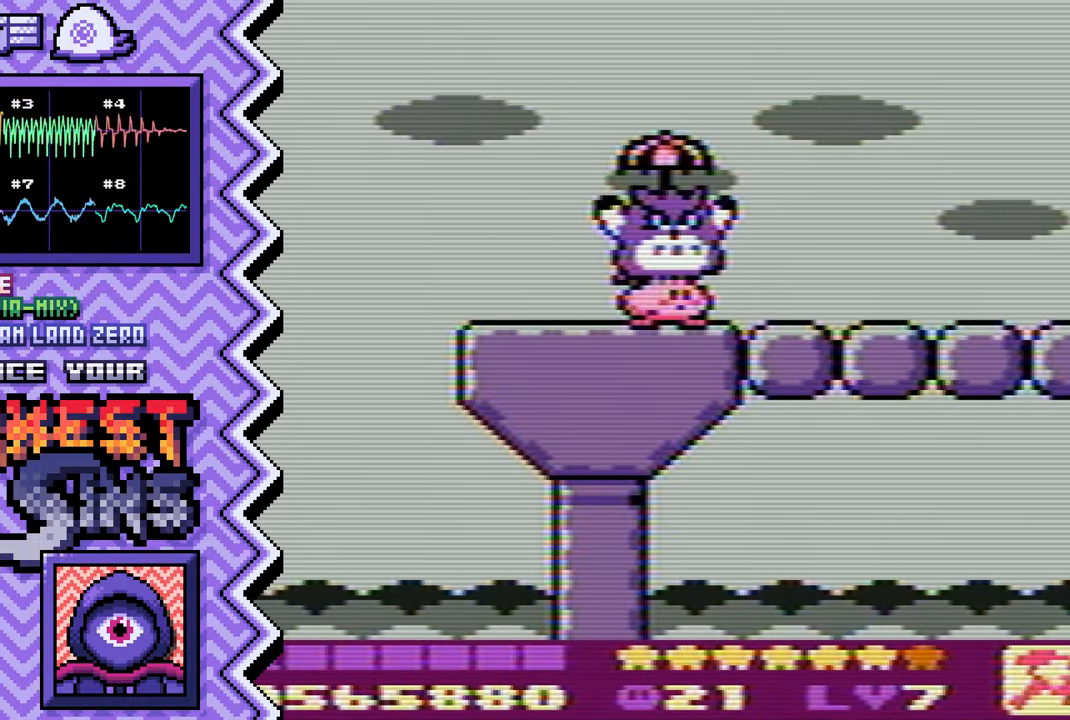
{"dt_ms": 500, "buttons": [], "events": [[33, "Y", "down"], [150, "Y", "up"], [267, "X", "down"], [383, "X", "up"]]}
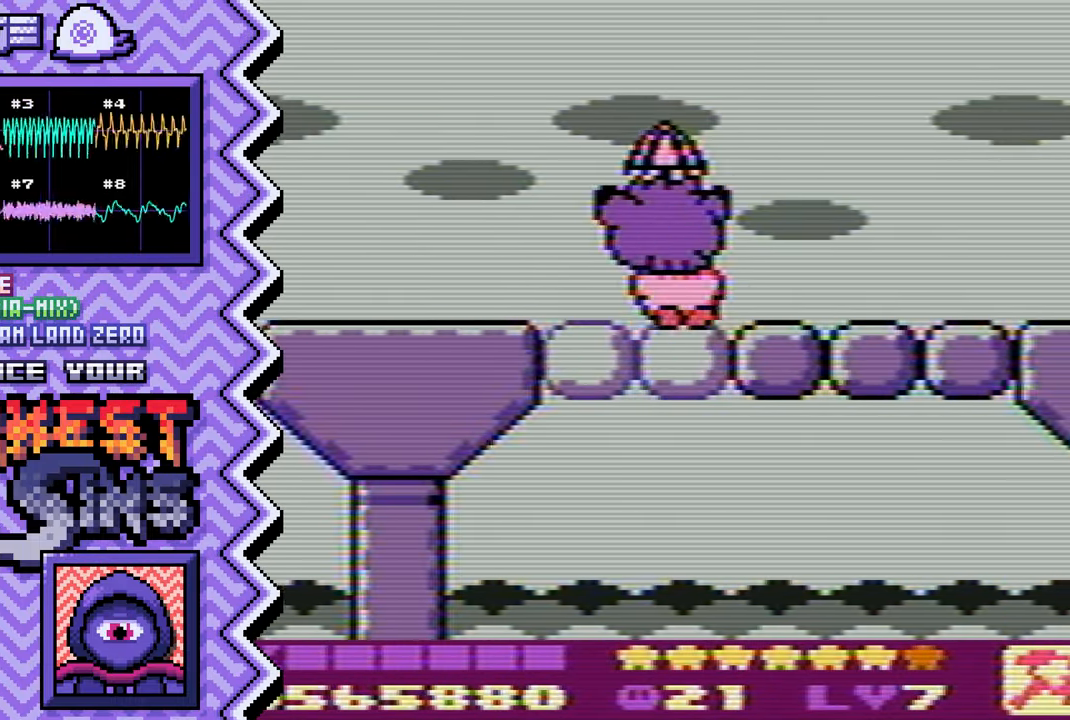
{"dt_ms": 501, "buttons": ["Y"], "events": [[17, "A", "down"], [134, "A", "up"], [250, "B", "down"], [367, "B", "up"], [484, "Y", "down"]]}
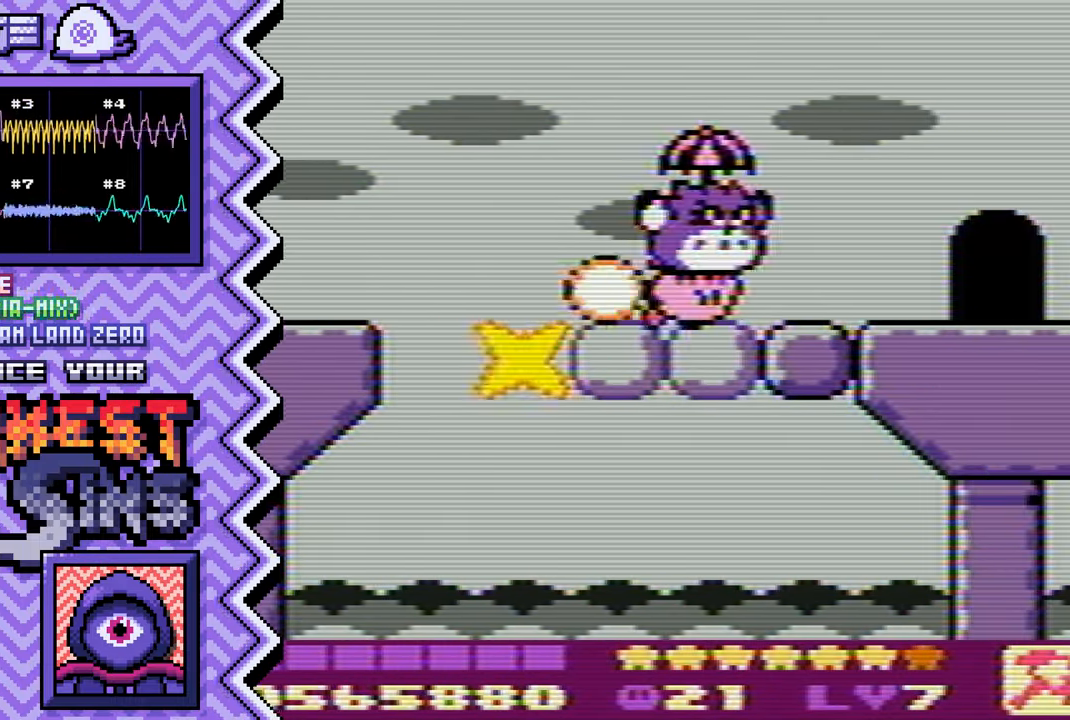
{"dt_ms": 500, "buttons": ["A"], "events": [[116, "Y", "up"], [233, "X", "down"], [350, "X", "up"], [467, "A", "down"]]}
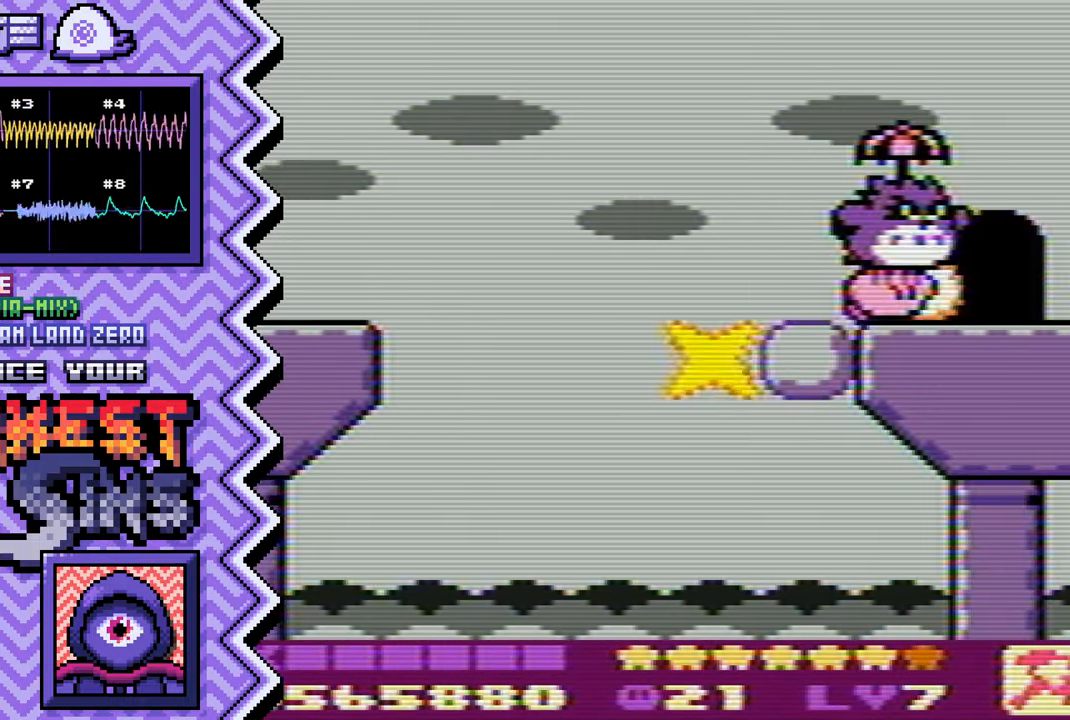
{"dt_ms": 500, "buttons": ["Y"], "events": [[83, "A", "up"], [217, "B", "down"], [333, "B", "up"], [450, "Y", "down"]]}
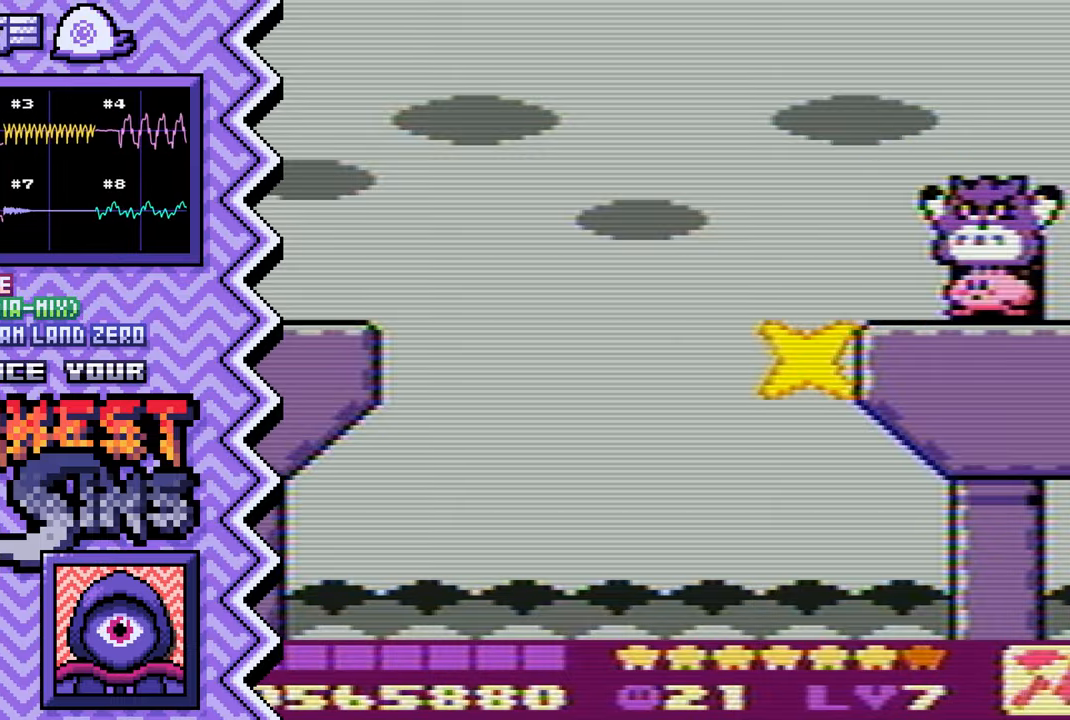
{"dt_ms": 501, "buttons": ["A"], "events": [[67, "Y", "up"], [184, "X", "down"], [317, "X", "up"], [434, "A", "down"]]}
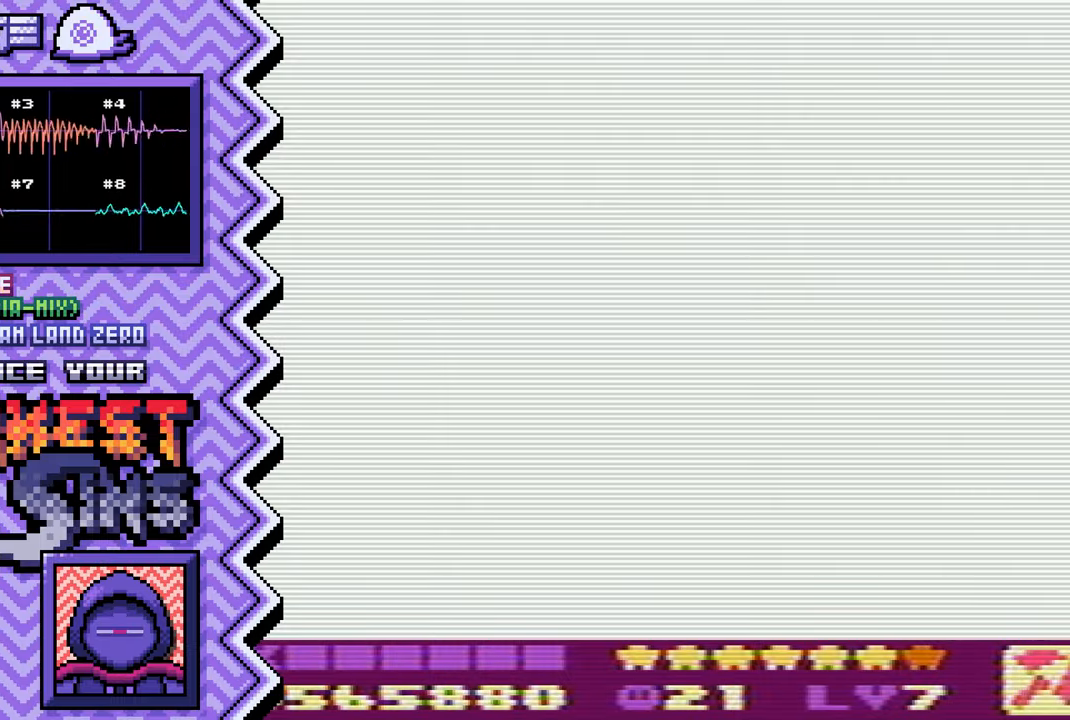
{"dt_ms": 500, "buttons": ["Y"], "events": [[50, "A", "up"], [166, "B", "down"], [283, "B", "up"], [400, "Y", "down"]]}
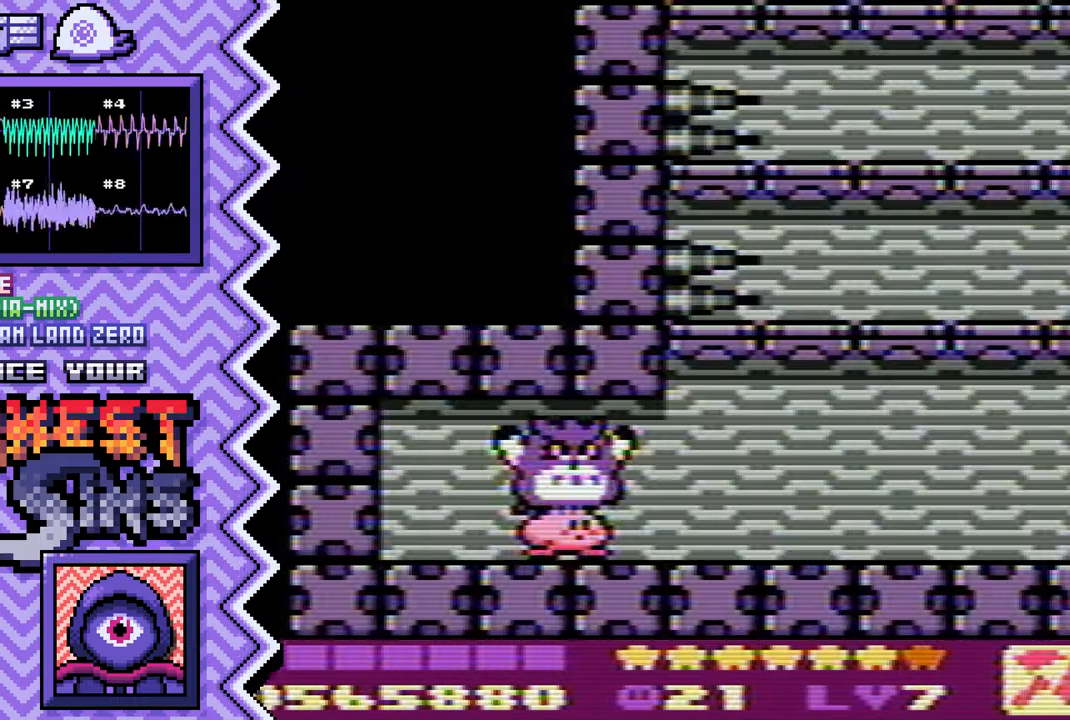
{"dt_ms": 501, "buttons": [], "events": [[34, "Y", "up"], [150, "X", "down"], [267, "X", "up"], [384, "A", "down"], [501, "A", "up"]]}